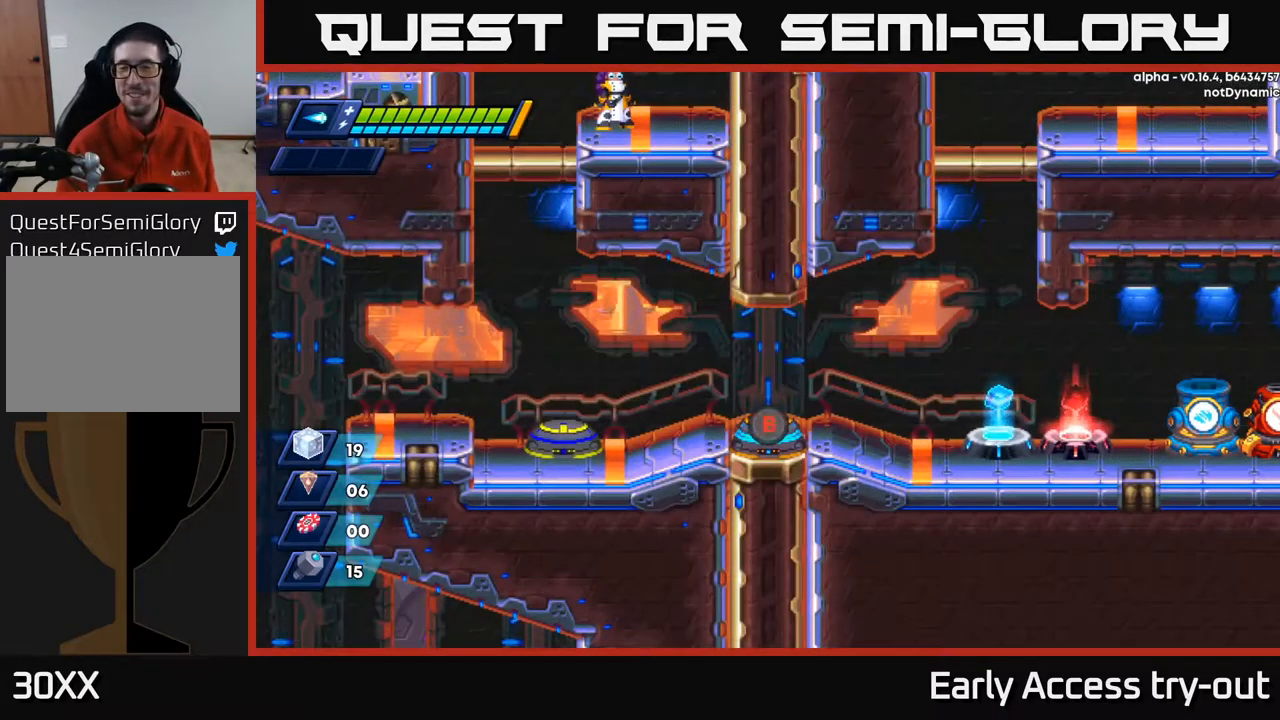
Gameplay with a controller (Xbox layout); each line is a JSON object with the inputs held at the frame after it. "events" lists button and stick changes between this image and that frame as [ms after this image, input, new state], when the widget could be followed in between.
{"buttons": [], "left_stick": "center", "right_stick": "center", "events": []}
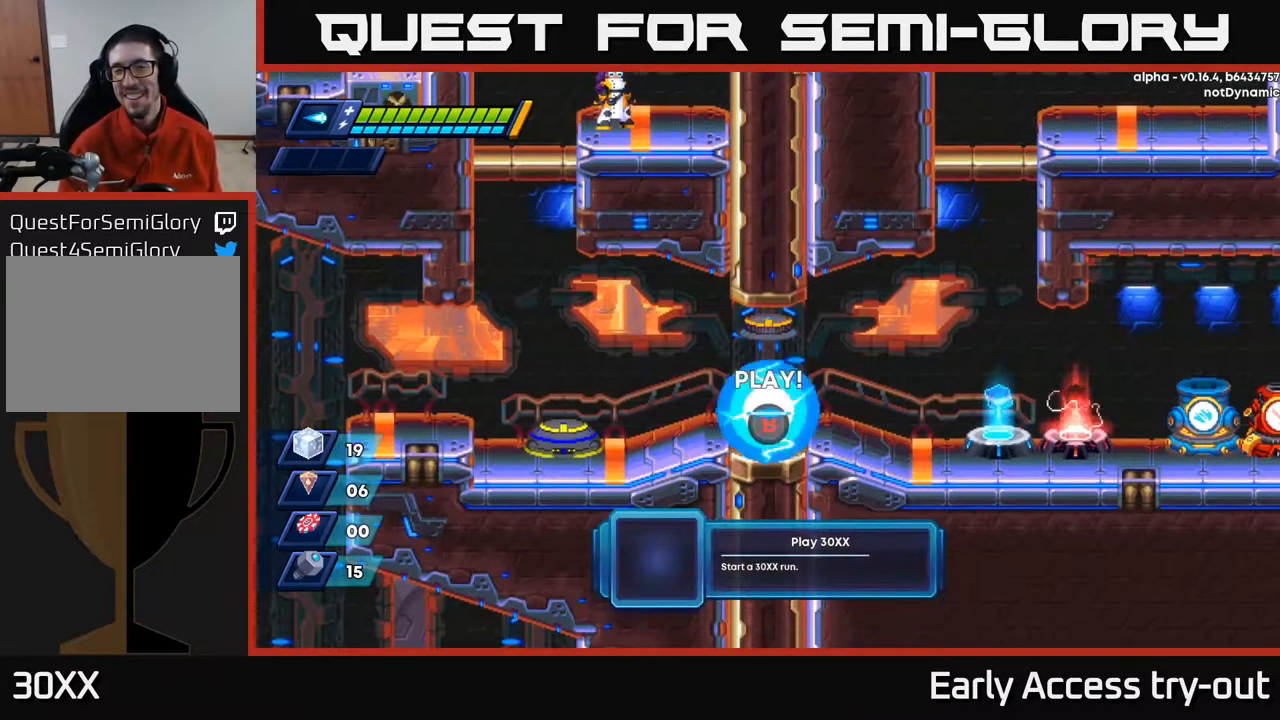
{"buttons": [], "left_stick": "center", "right_stick": "center", "events": [[367, "B", "down"], [484, "B", "up"]]}
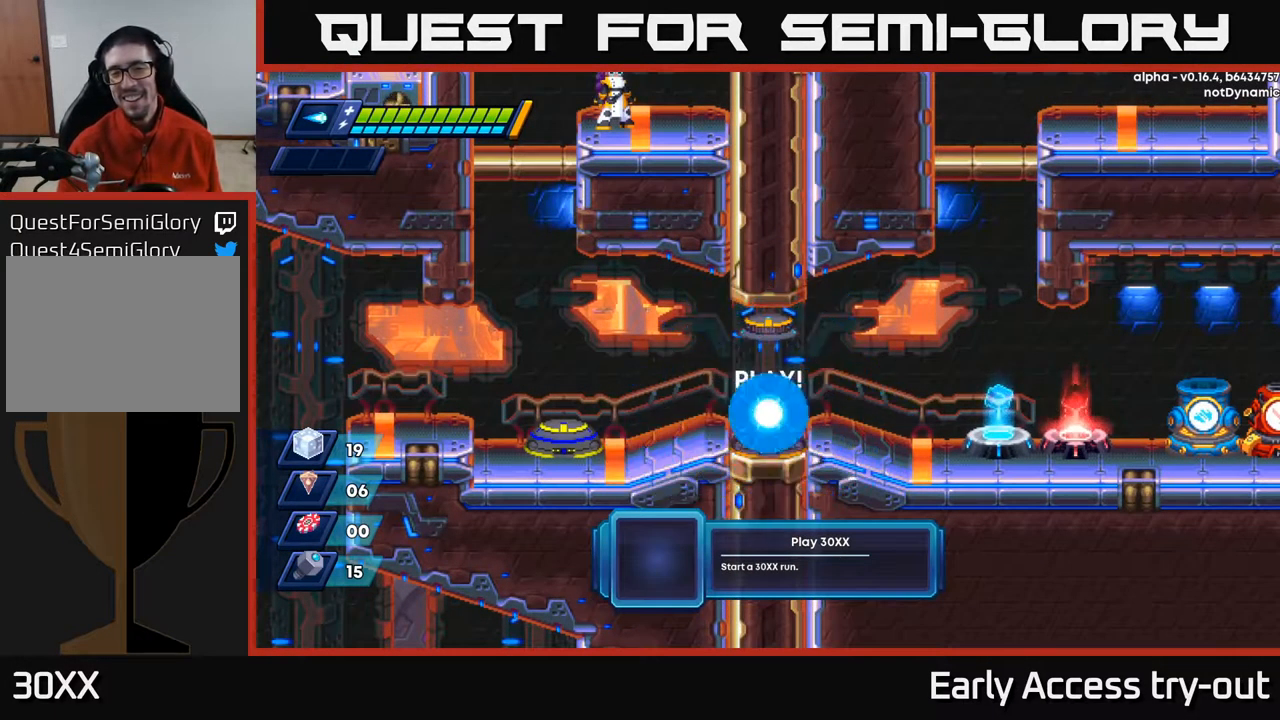
{"buttons": [], "left_stick": "center", "right_stick": "center", "events": []}
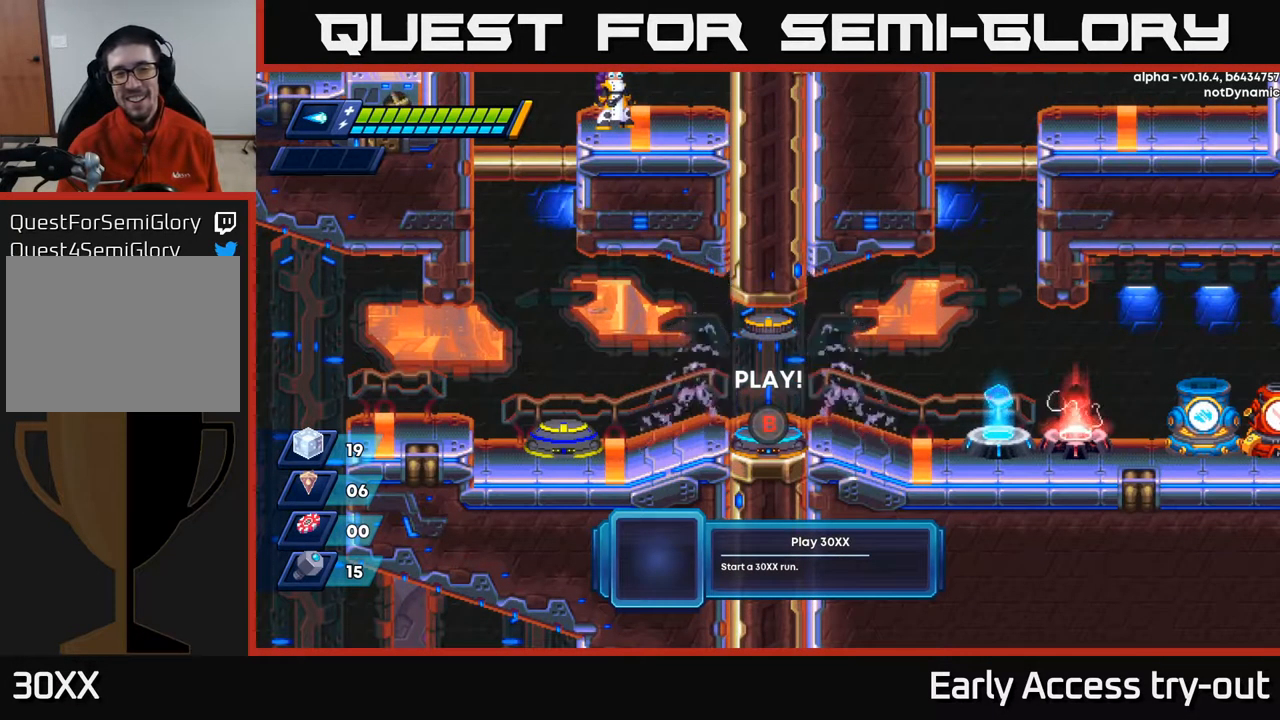
{"buttons": [], "left_stick": "center", "right_stick": "center", "events": []}
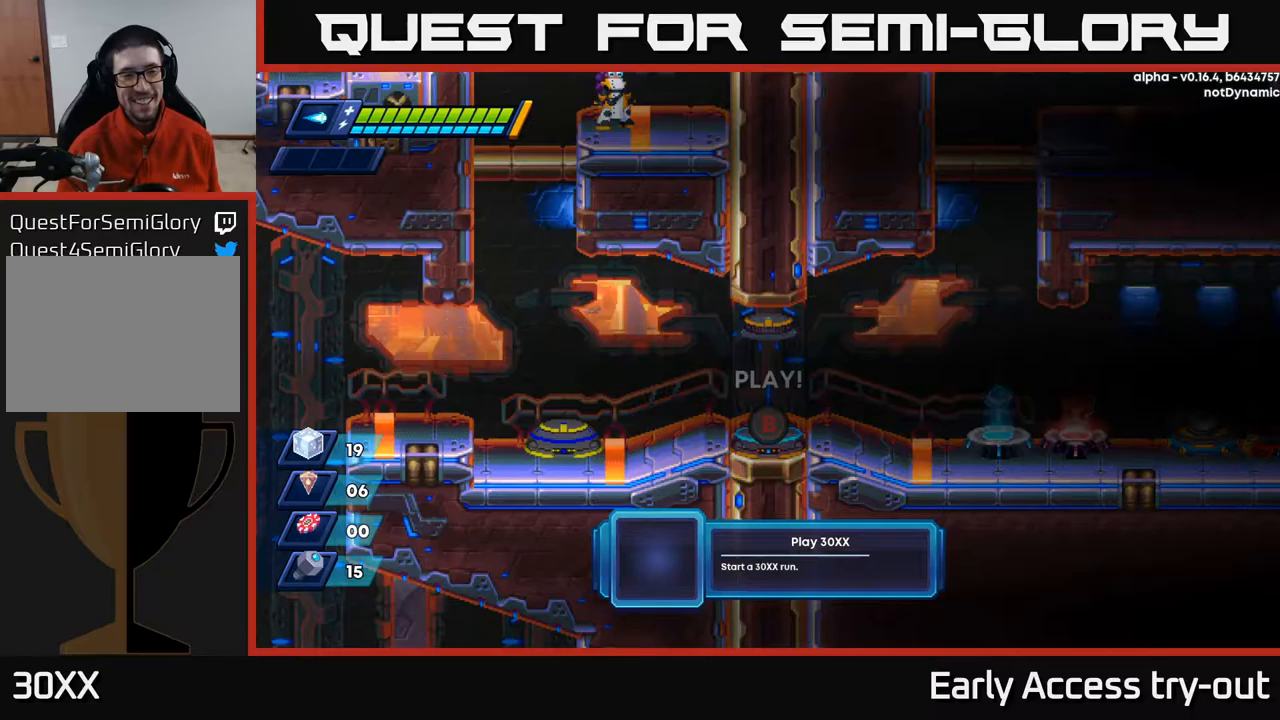
{"buttons": [], "left_stick": "center", "right_stick": "center", "events": []}
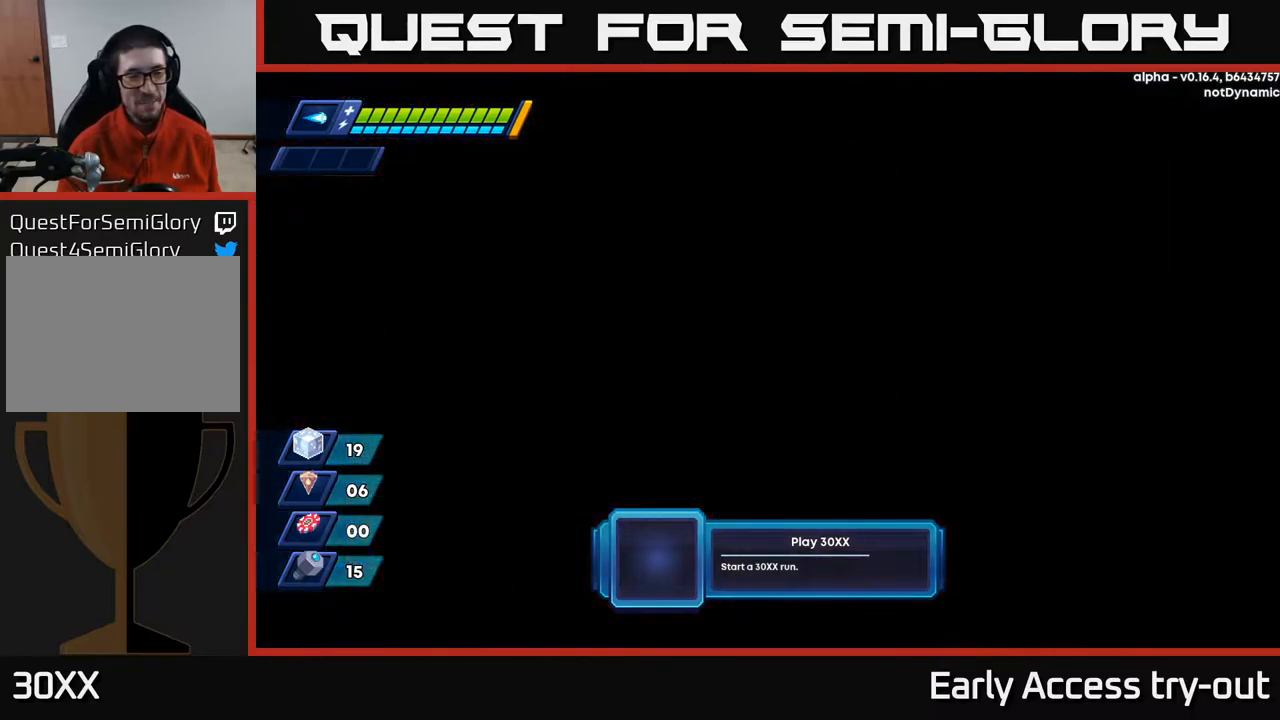
{"buttons": [], "left_stick": "center", "right_stick": "center", "events": []}
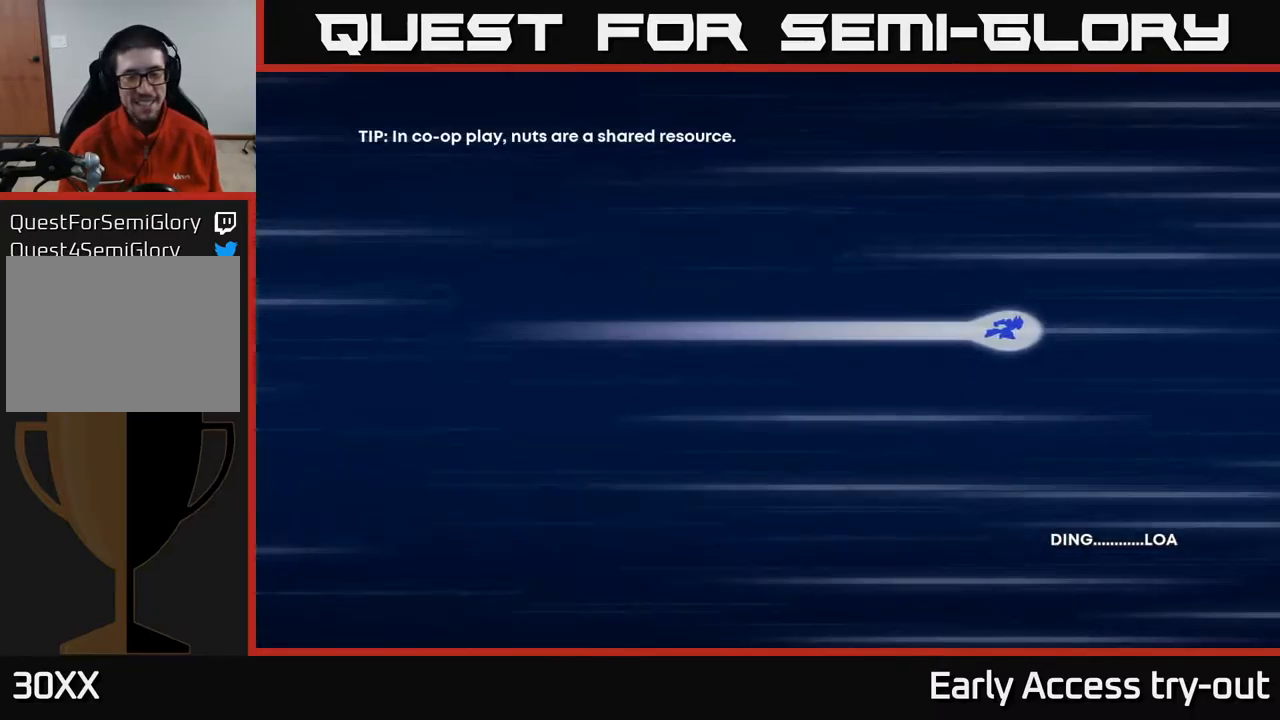
{"buttons": ["A"], "left_stick": "center", "right_stick": "center", "events": [[367, "A", "down"]]}
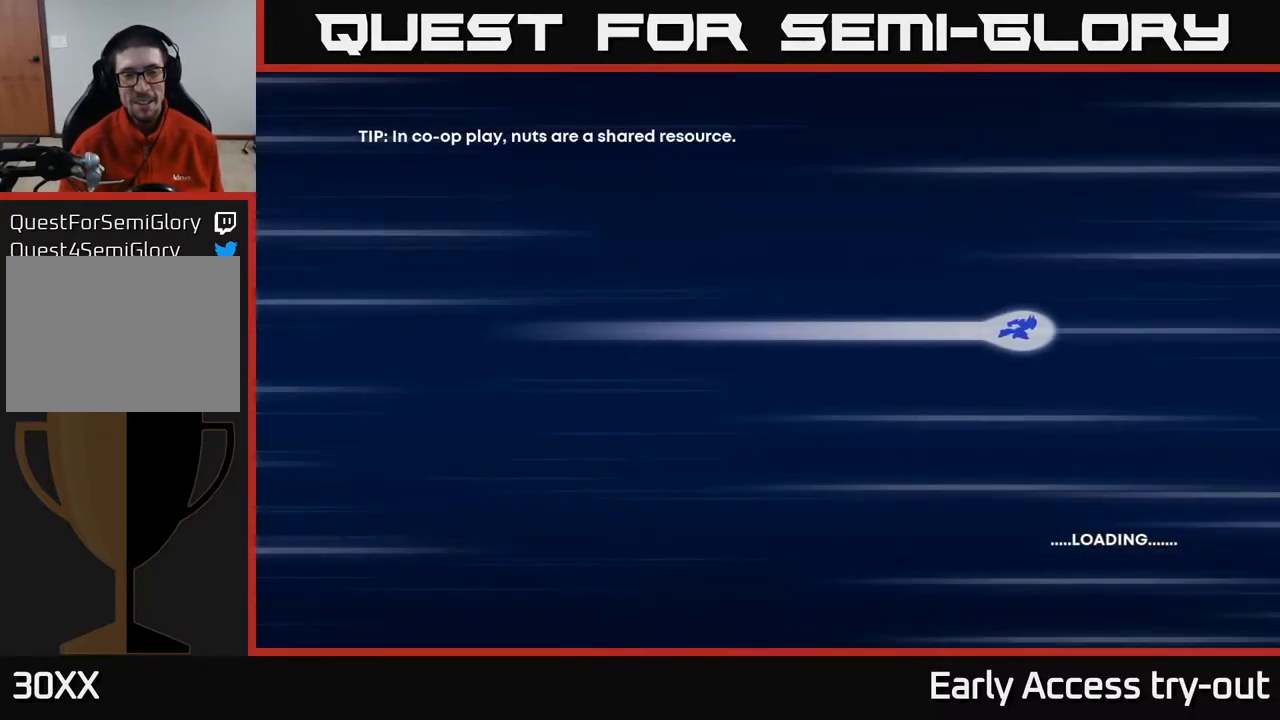
{"buttons": ["A"], "left_stick": "center", "right_stick": "center", "events": [[100, "A", "up"], [417, "A", "down"]]}
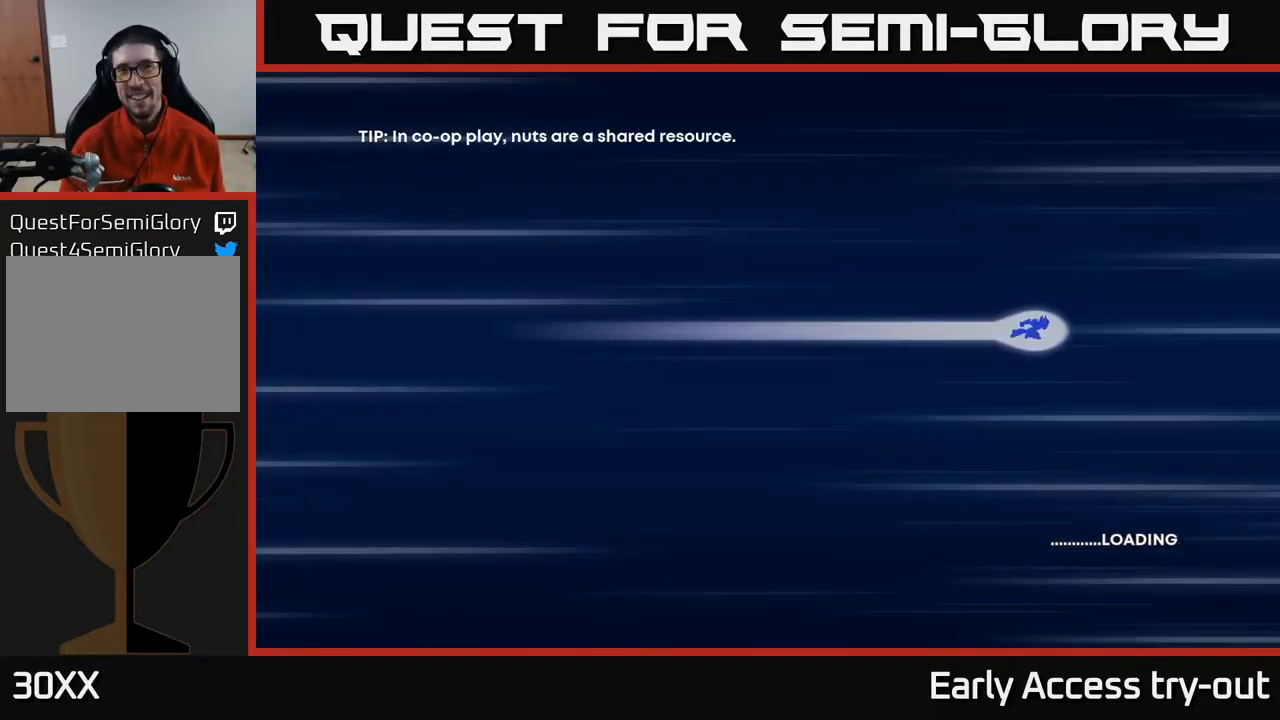
{"buttons": [], "left_stick": "center", "right_stick": "center", "events": [[83, "A", "up"], [200, "A", "down"], [267, "A", "up"], [400, "A", "down"], [450, "A", "up"]]}
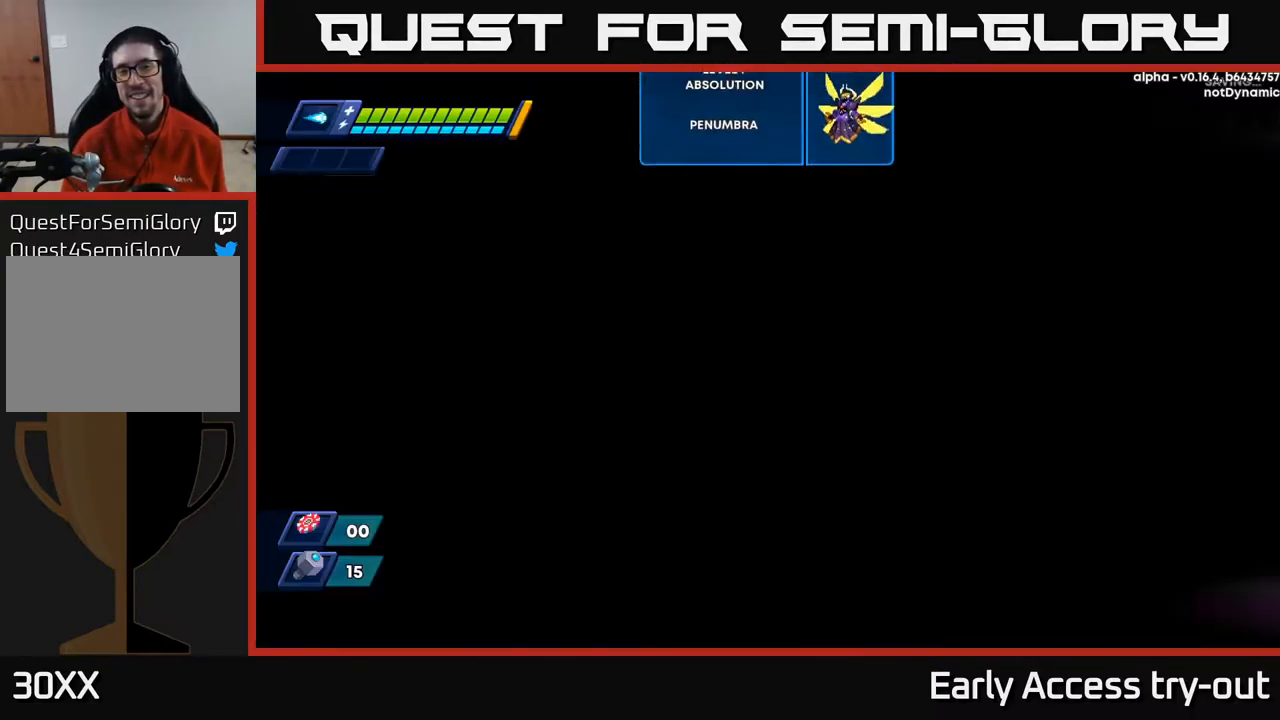
{"buttons": [], "left_stick": "center", "right_stick": "center", "events": []}
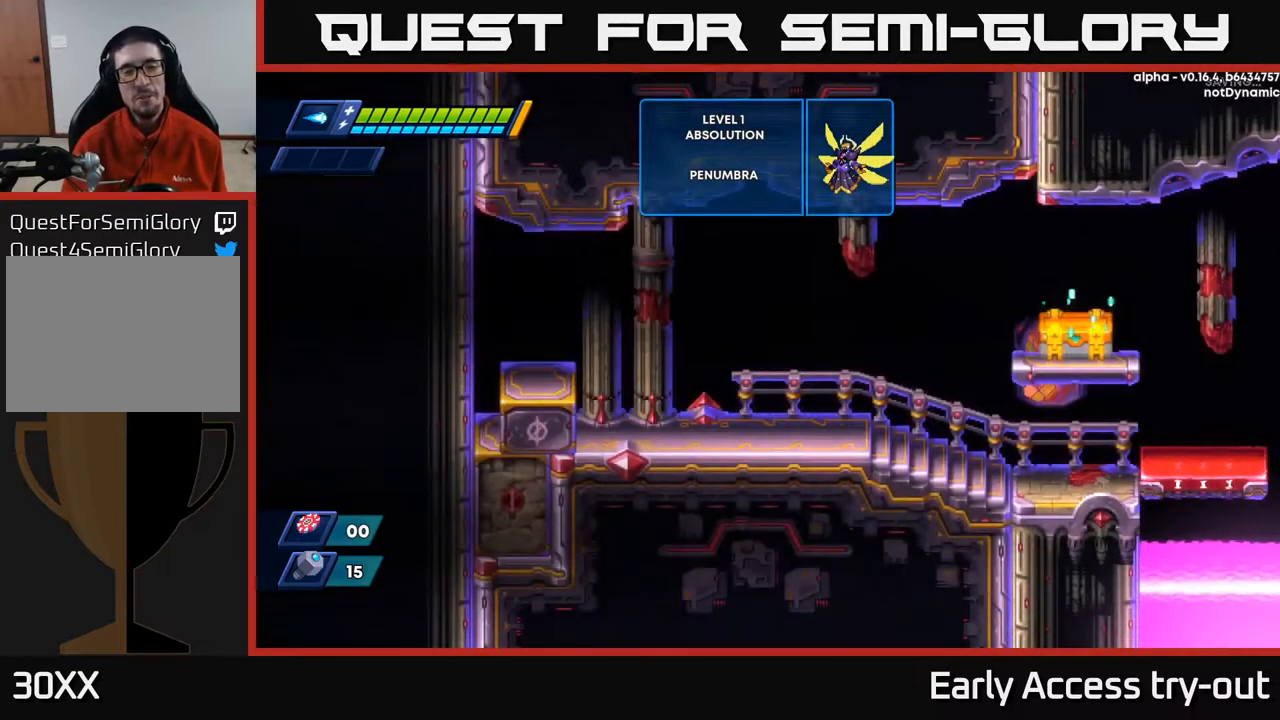
{"buttons": [], "left_stick": "center", "right_stick": "center", "events": []}
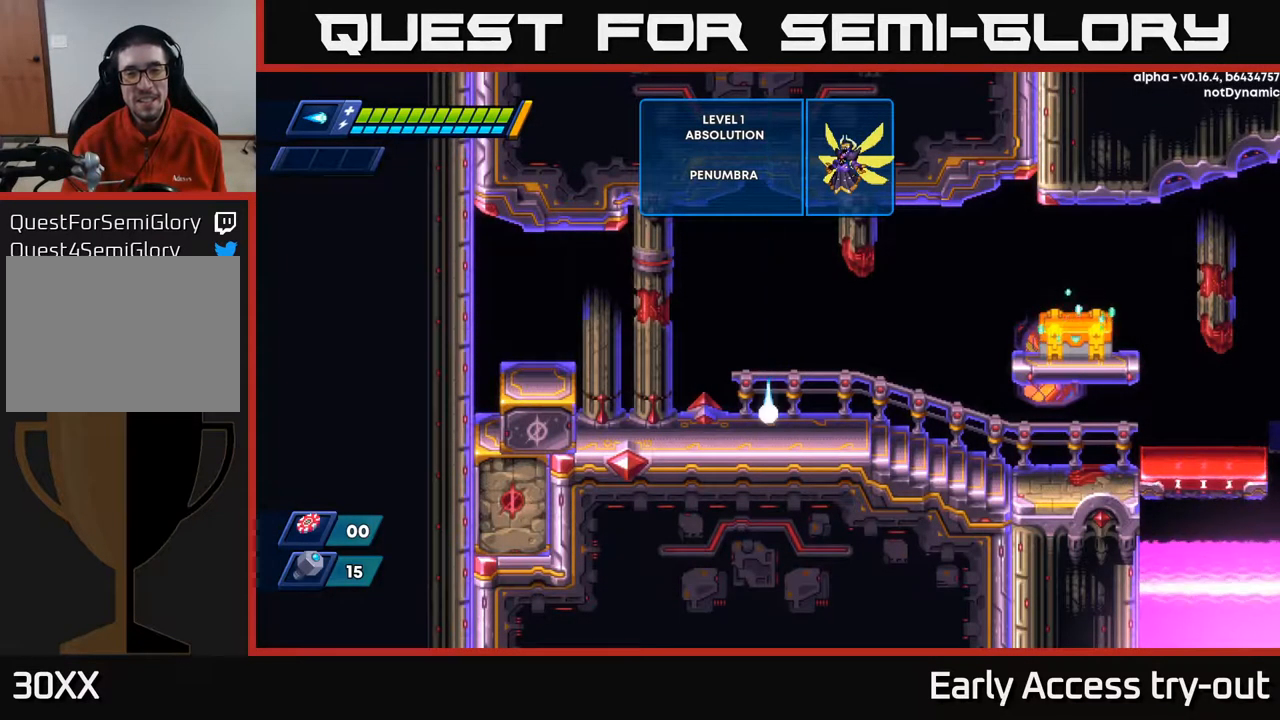
{"buttons": ["DPAD_RIGHT"], "left_stick": "center", "right_stick": "center", "events": [[350, "DPAD_RIGHT", "down"]]}
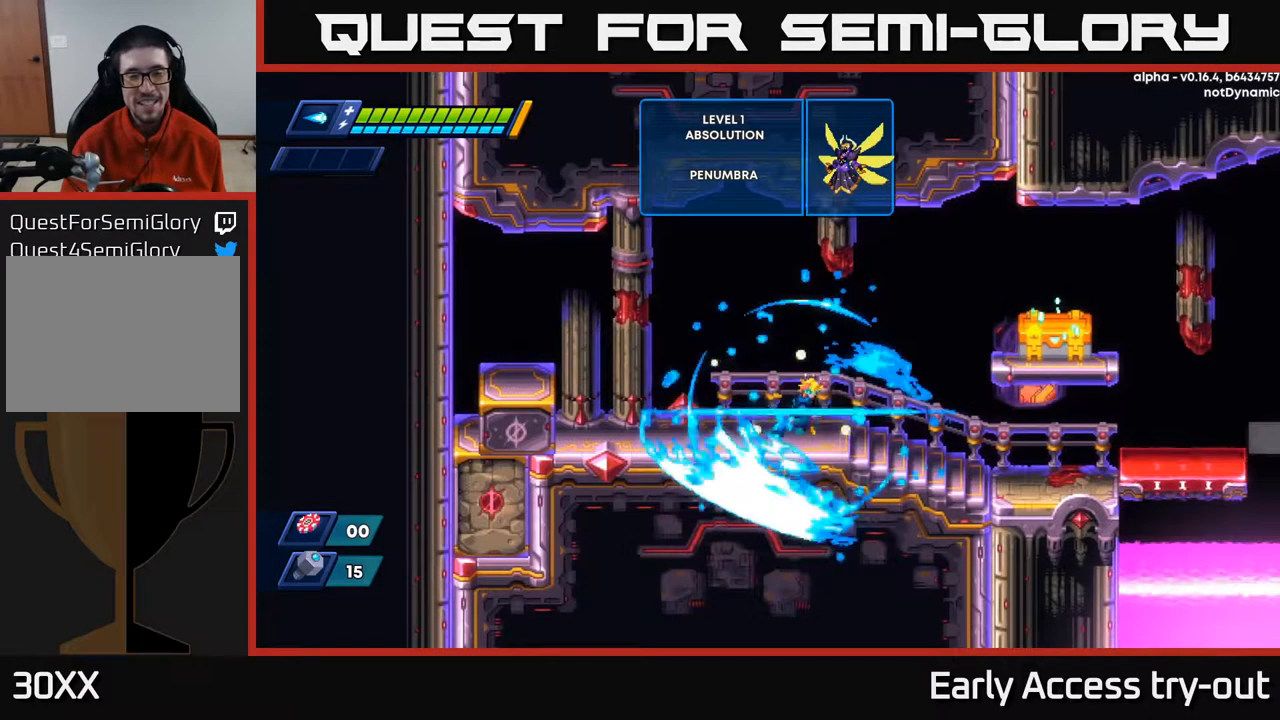
{"buttons": ["A", "R2"], "left_stick": "center", "right_stick": "center", "events": [[250, "DPAD_RIGHT", "up"], [483, "R2", "down"], [500, "A", "down"]]}
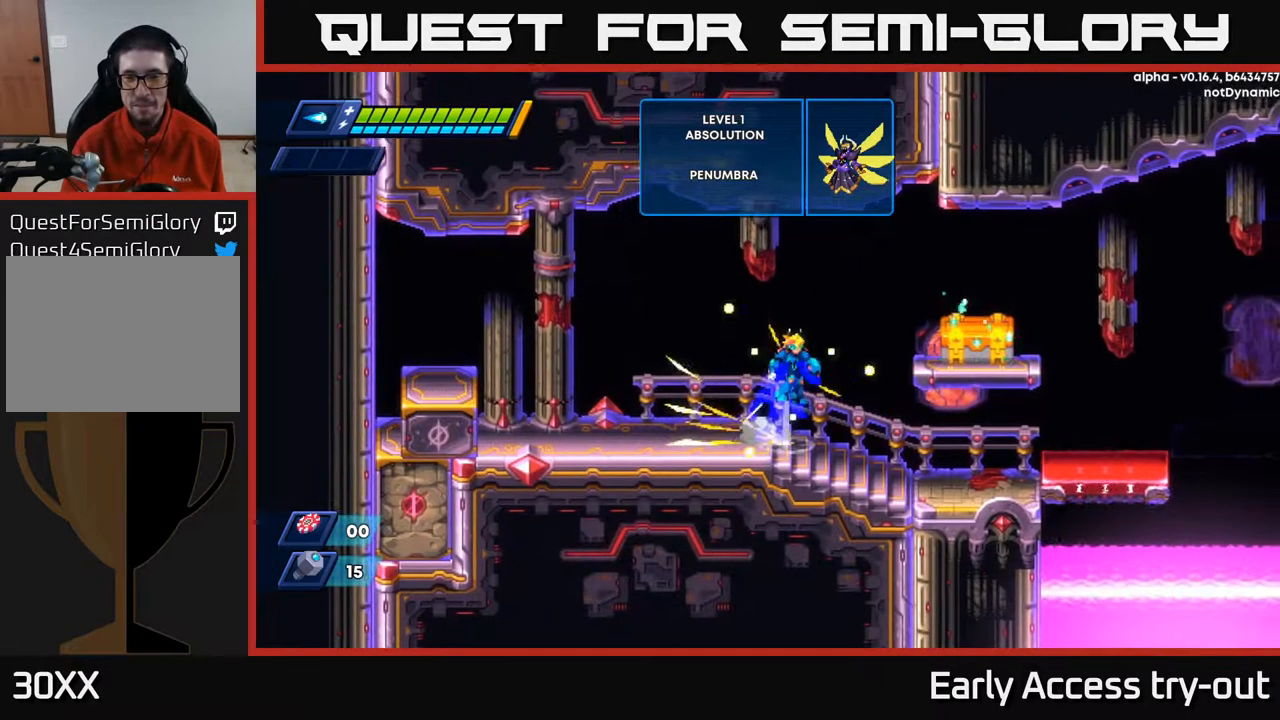
{"buttons": [], "left_stick": "center", "right_stick": "center", "events": [[67, "R2", "up"], [67, "X", "down"], [100, "A", "up"], [133, "X", "up"], [200, "X", "down"], [267, "X", "up"], [317, "X", "down"], [433, "X", "up"]]}
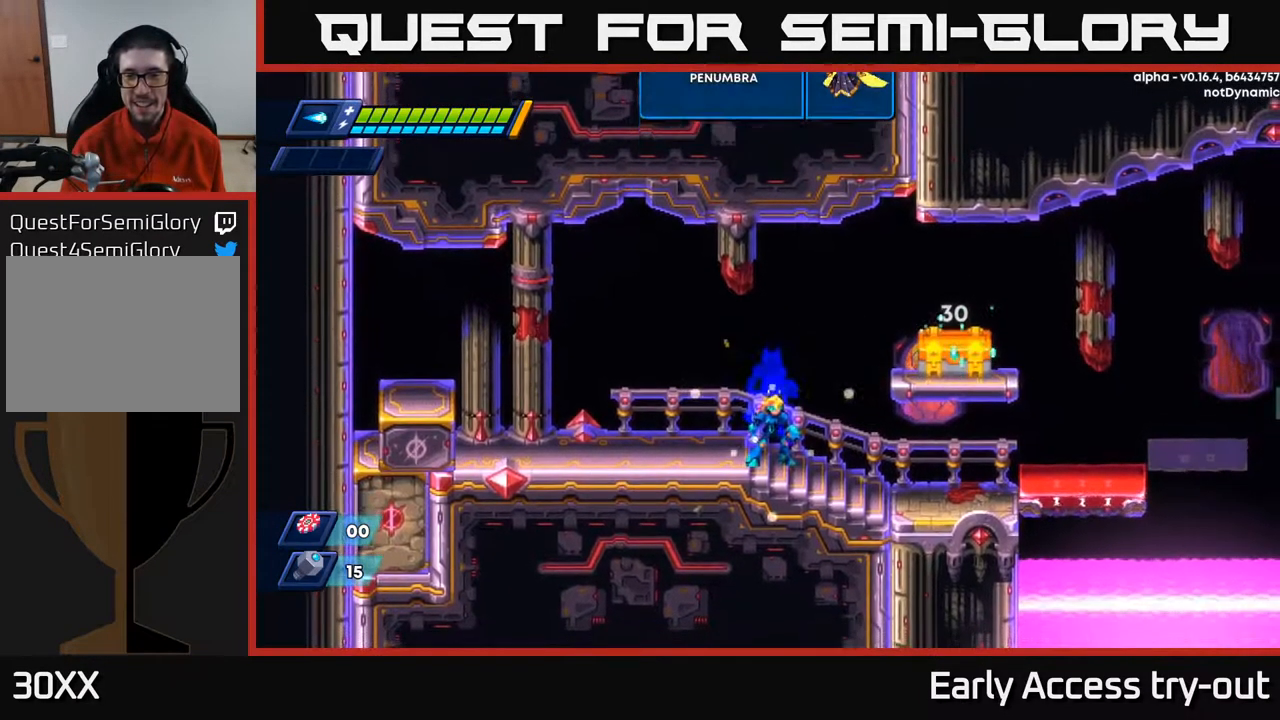
{"buttons": [], "left_stick": "center", "right_stick": "center", "events": [[67, "A", "down"], [167, "X", "down"], [183, "A", "up"], [217, "X", "up"], [300, "X", "down"], [350, "X", "up"], [416, "X", "down"], [516, "X", "up"]]}
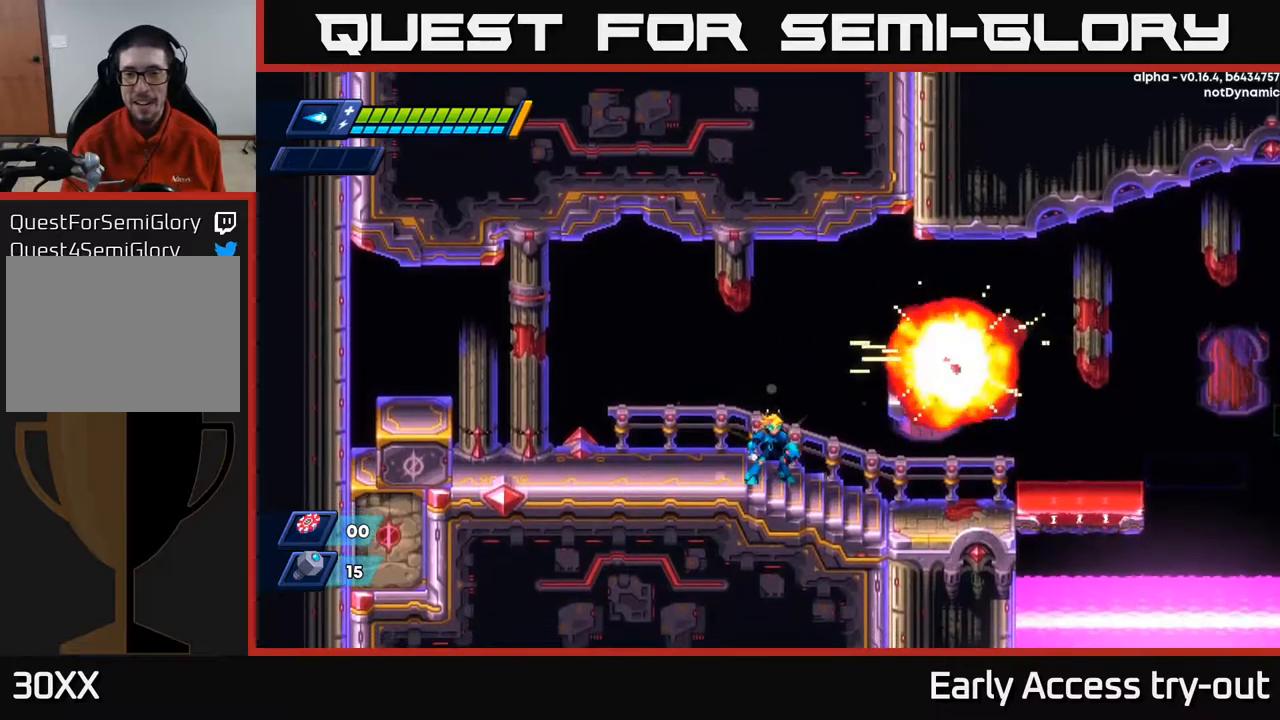
{"buttons": ["DPAD_RIGHT"], "left_stick": "center", "right_stick": "center", "events": [[434, "DPAD_RIGHT", "down"]]}
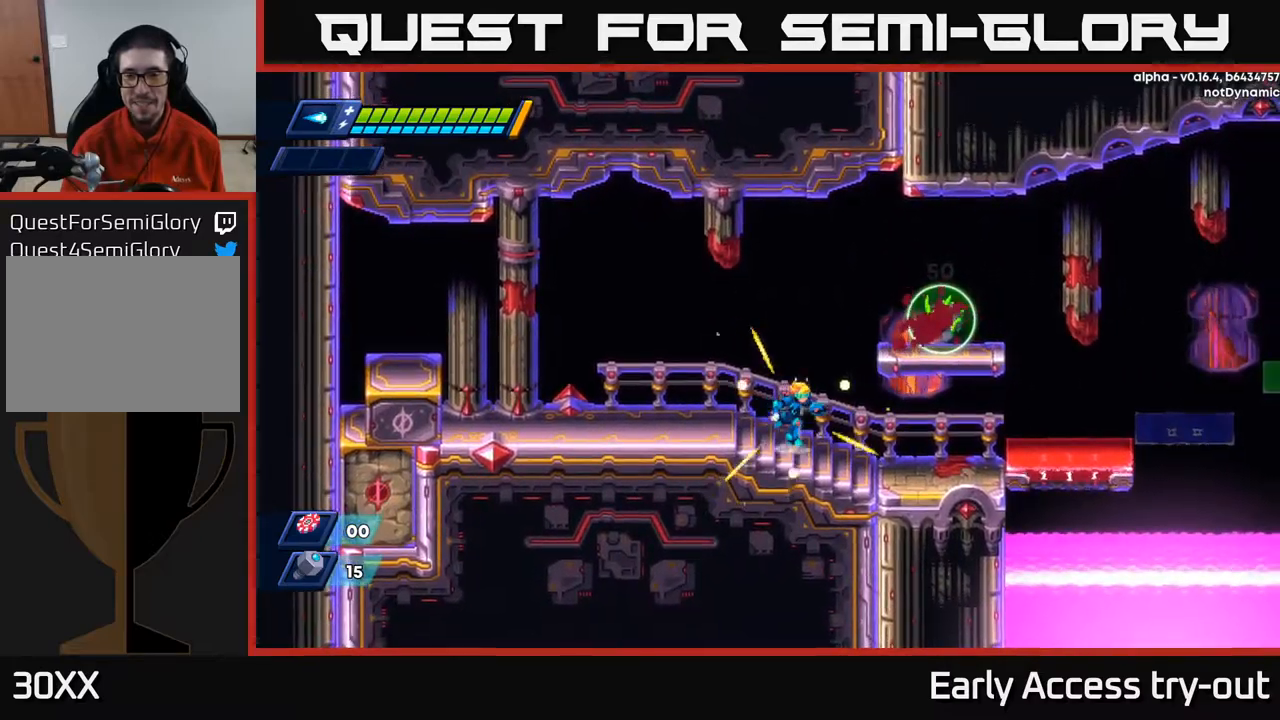
{"buttons": [], "left_stick": "center", "right_stick": "center", "events": [[50, "A", "down"], [100, "A", "up"], [150, "A", "down"], [384, "A", "up"], [467, "DPAD_RIGHT", "up"]]}
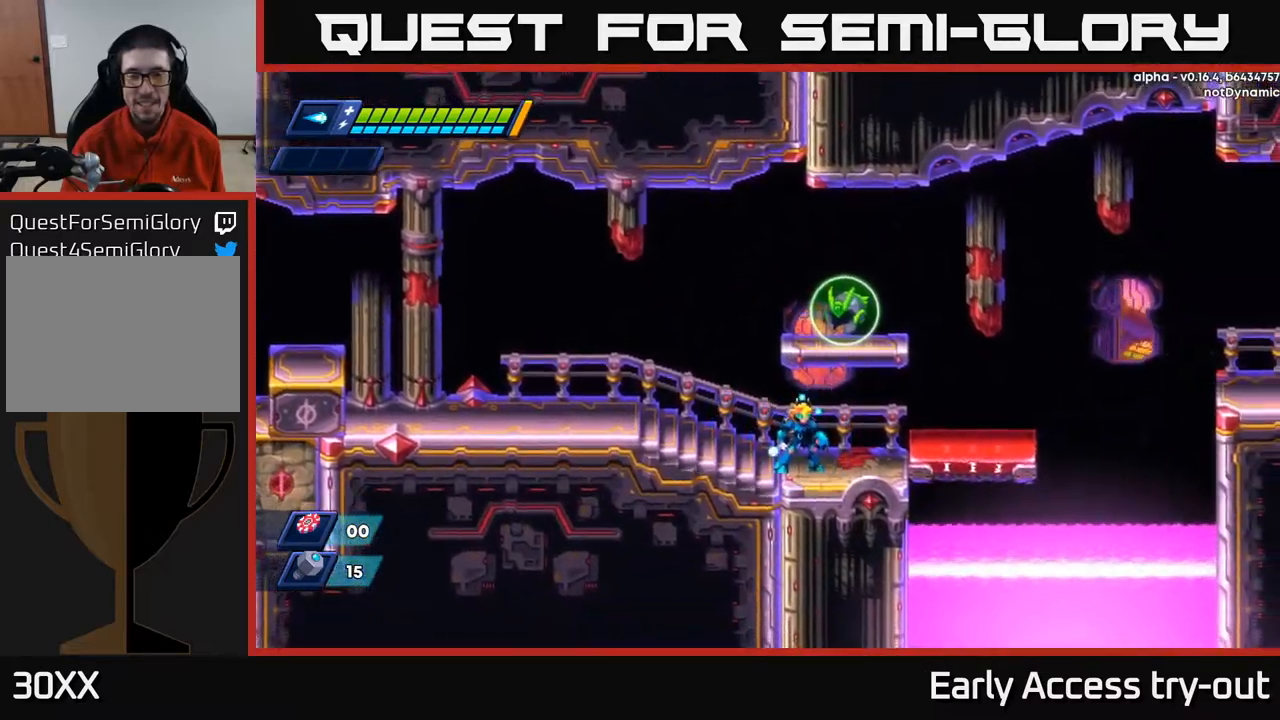
{"buttons": ["A"], "left_stick": "center", "right_stick": "center", "events": [[267, "A", "down"]]}
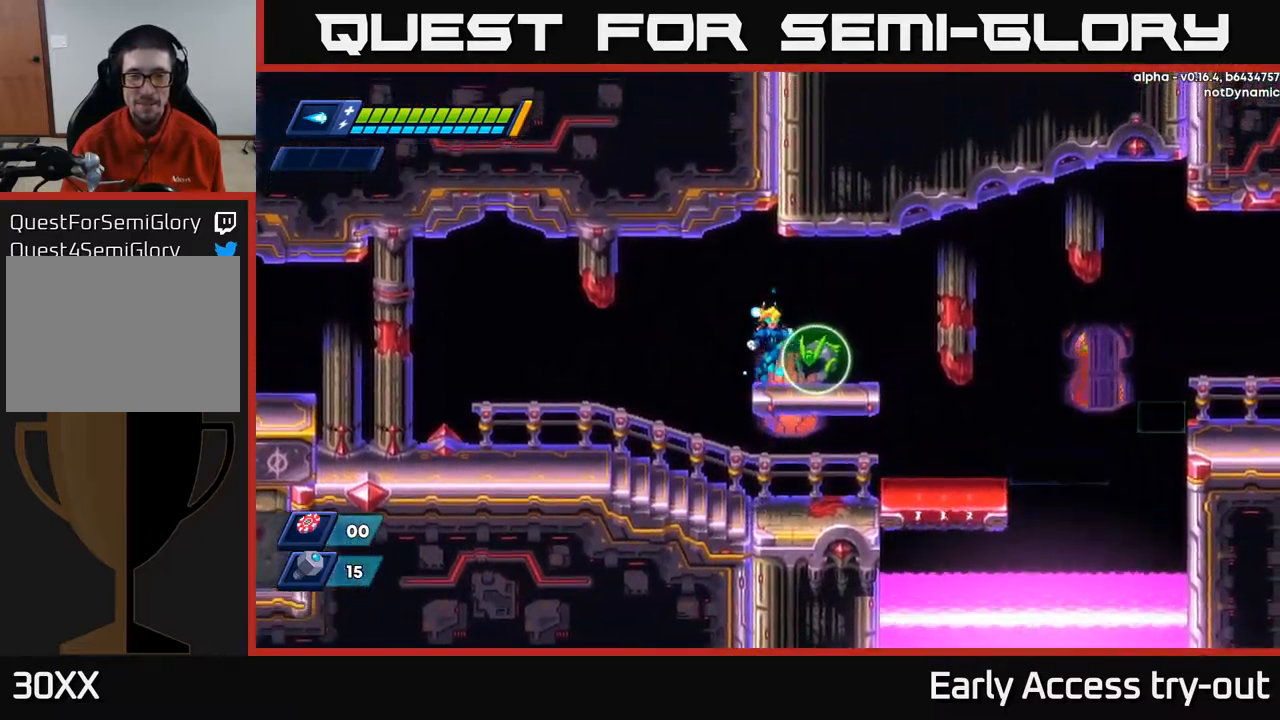
{"buttons": [], "left_stick": "center", "right_stick": "center", "events": [[67, "DPAD_RIGHT", "down"], [117, "A", "up"], [167, "DPAD_RIGHT", "up"]]}
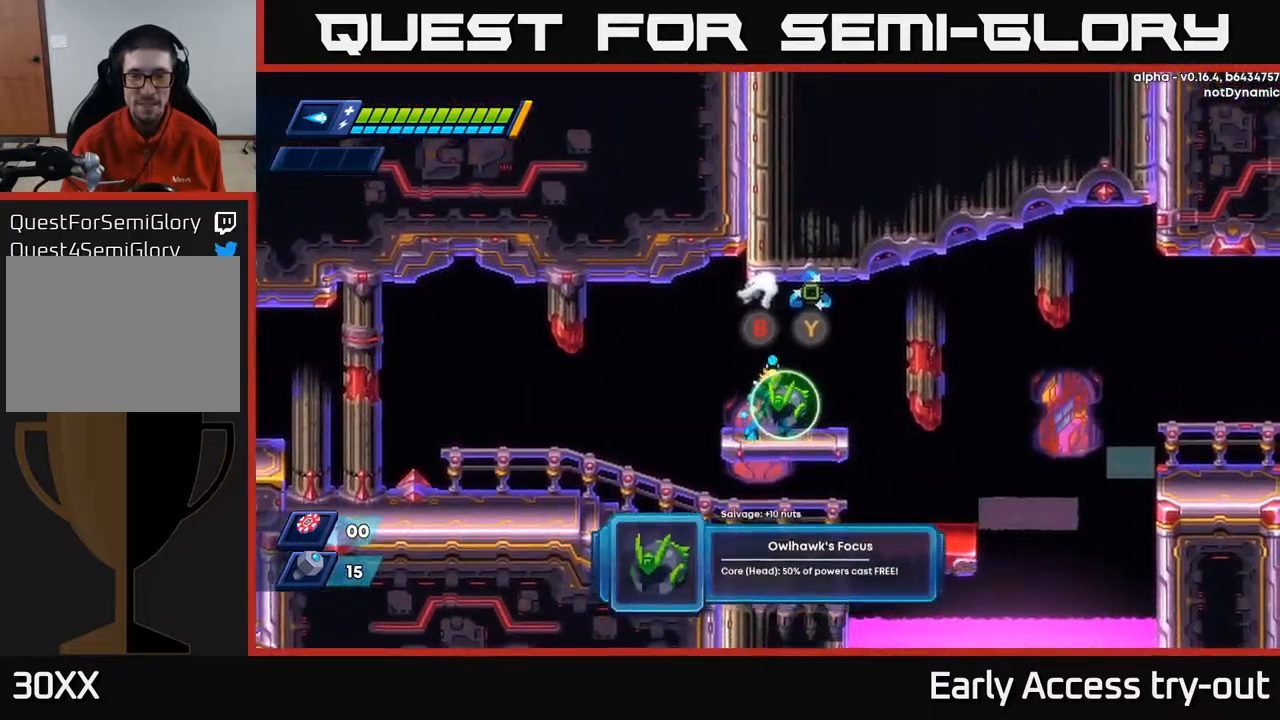
{"buttons": [], "left_stick": "center", "right_stick": "center", "events": []}
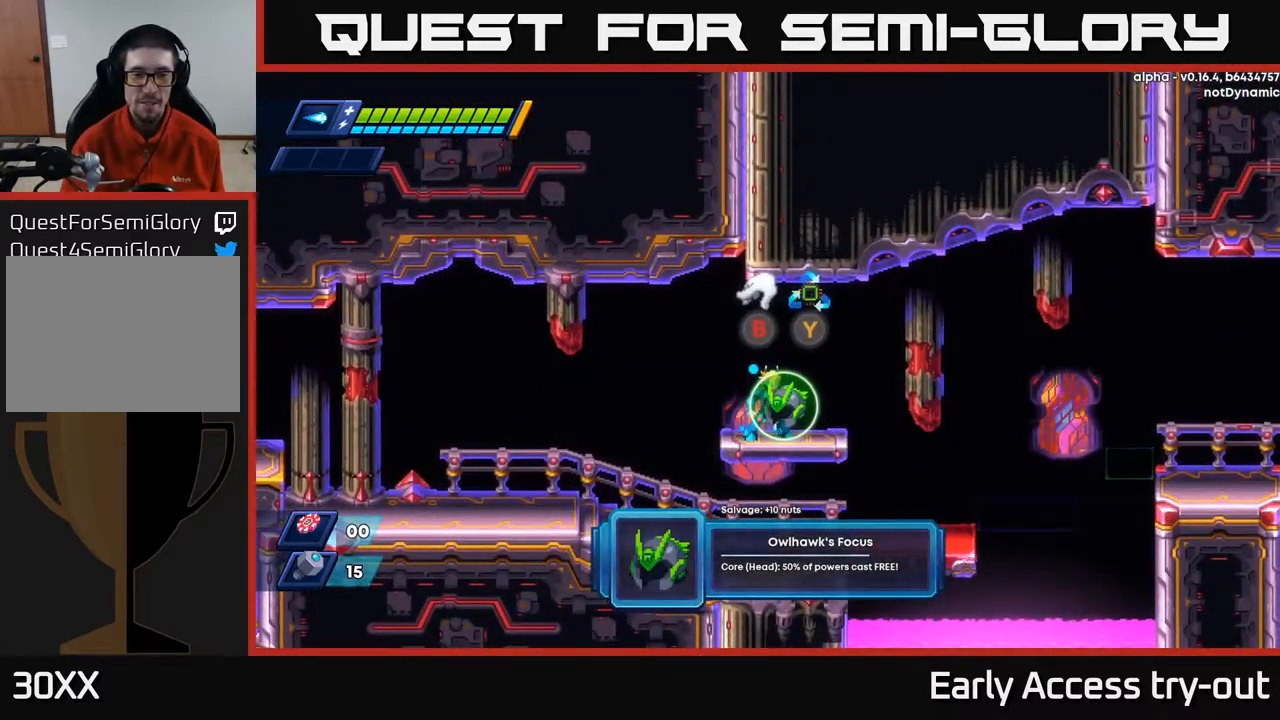
{"buttons": [], "left_stick": "center", "right_stick": "center", "events": []}
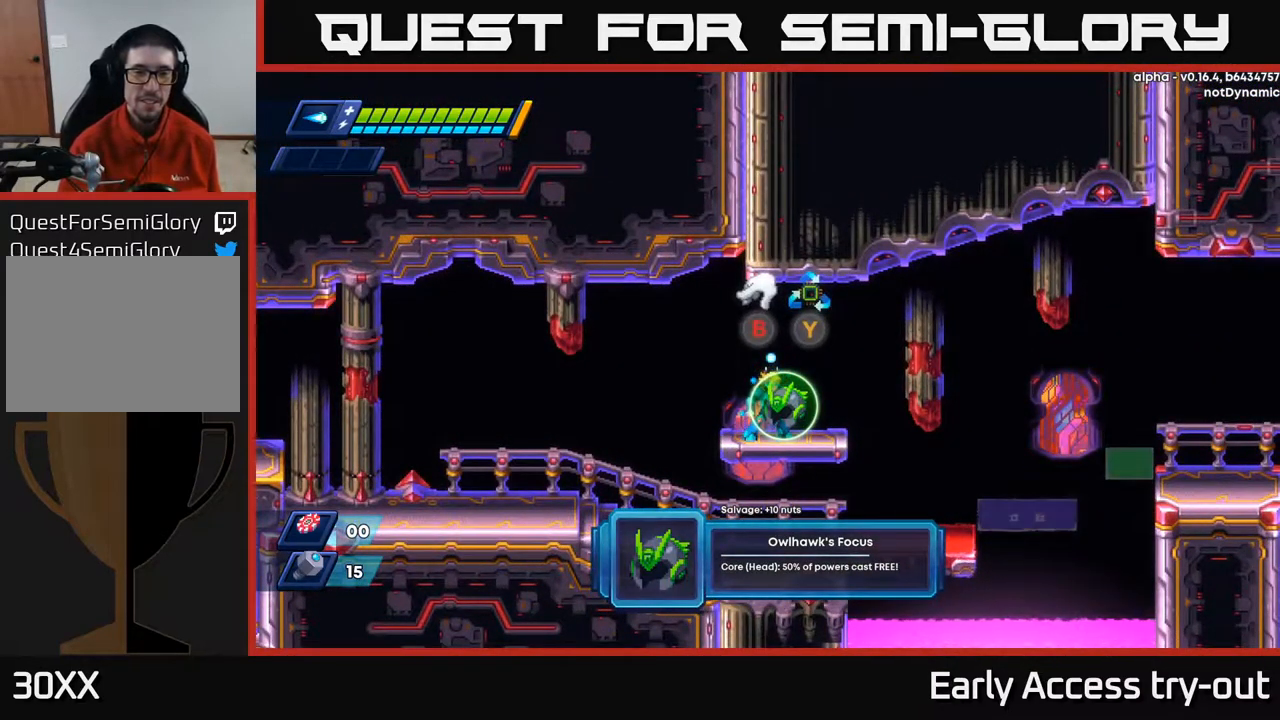
{"buttons": [], "left_stick": "center", "right_stick": "center", "events": []}
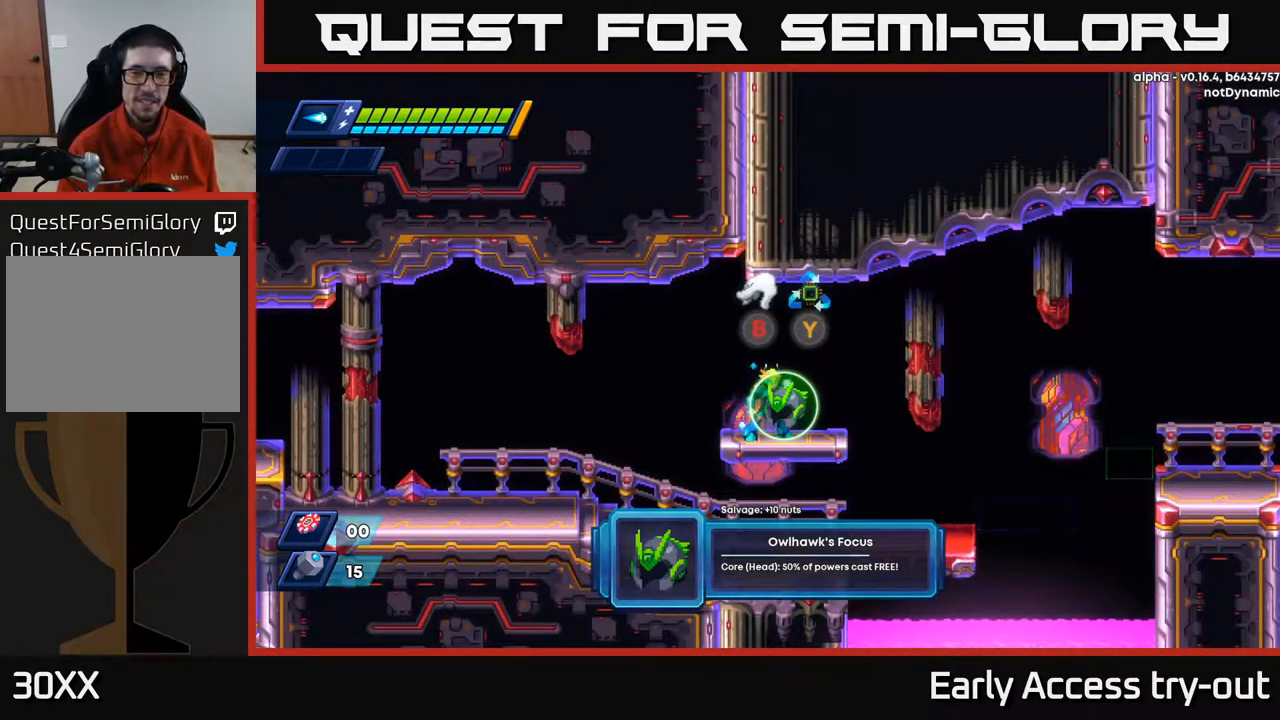
{"buttons": [], "left_stick": "center", "right_stick": "center", "events": []}
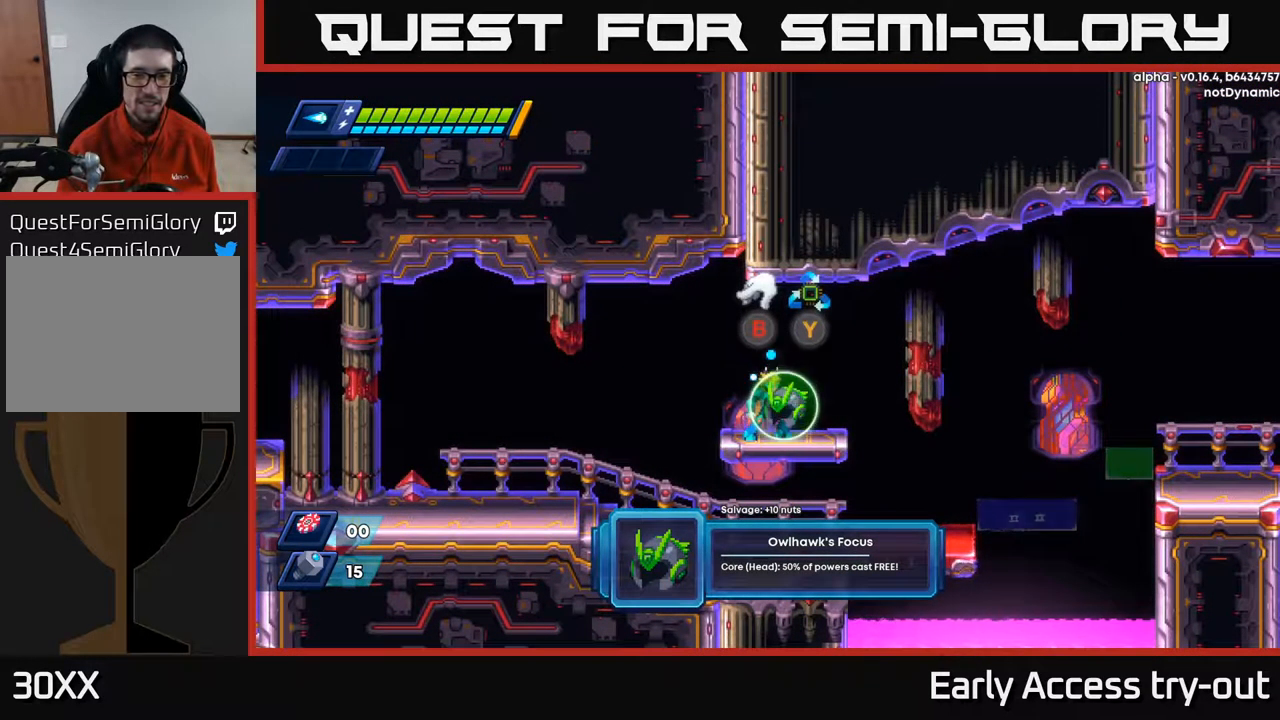
{"buttons": [], "left_stick": "center", "right_stick": "center", "events": [[234, "Y", "down"], [300, "Y", "up"]]}
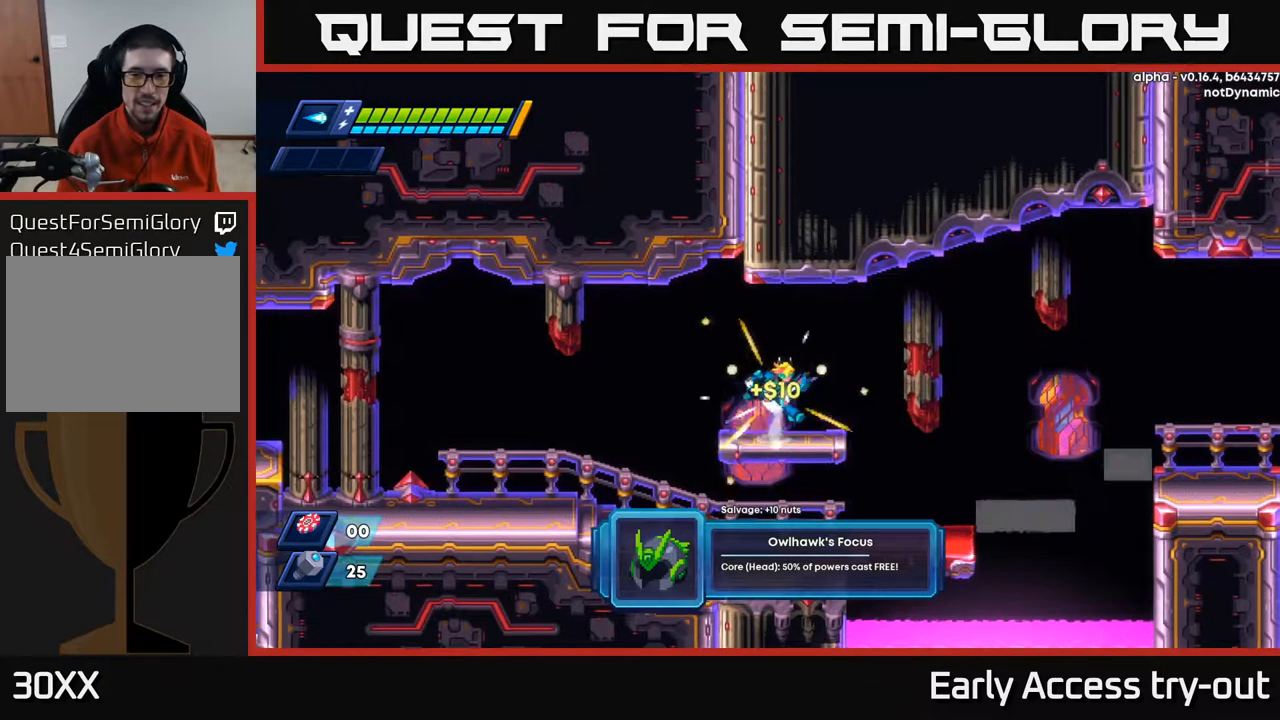
{"buttons": ["DPAD_RIGHT"], "left_stick": "center", "right_stick": "center", "events": [[34, "DPAD_RIGHT", "down"], [50, "A", "down"], [84, "A", "up"], [150, "DPAD_RIGHT", "up"], [400, "DPAD_RIGHT", "down"]]}
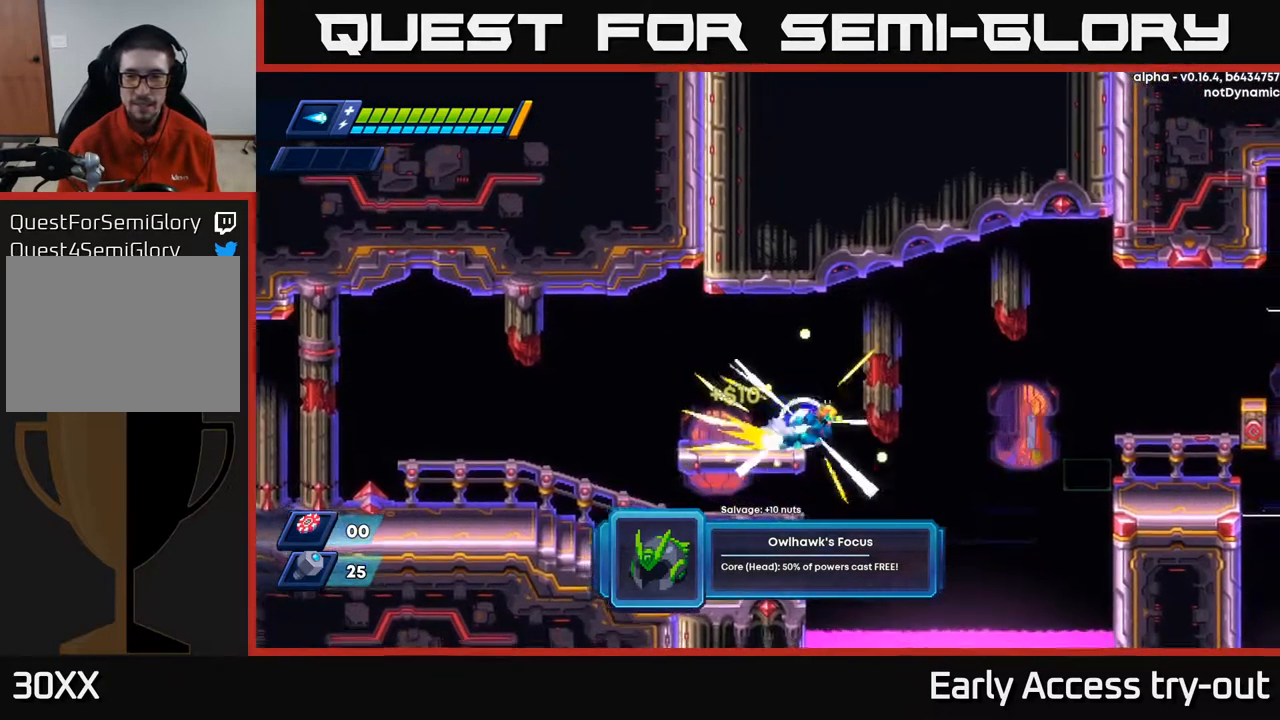
{"buttons": ["DPAD_LEFT"], "left_stick": "center", "right_stick": "center", "events": [[17, "R2", "down"], [84, "A", "down"], [201, "A", "up"], [201, "R2", "up"], [318, "DPAD_RIGHT", "up"], [451, "DPAD_LEFT", "down"]]}
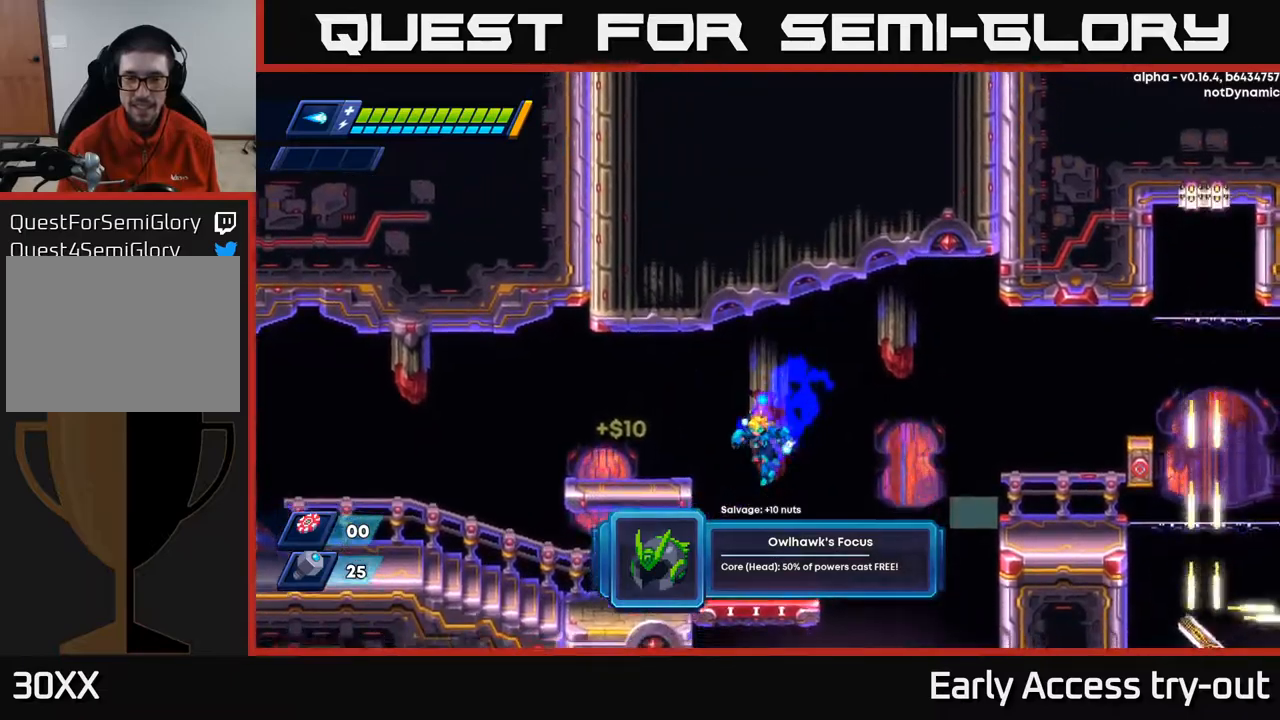
{"buttons": ["A", "R2", "DPAD_RIGHT"], "left_stick": "center", "right_stick": "center", "events": [[67, "DPAD_LEFT", "up"], [217, "DPAD_RIGHT", "down"], [317, "R2", "down"], [334, "A", "down"]]}
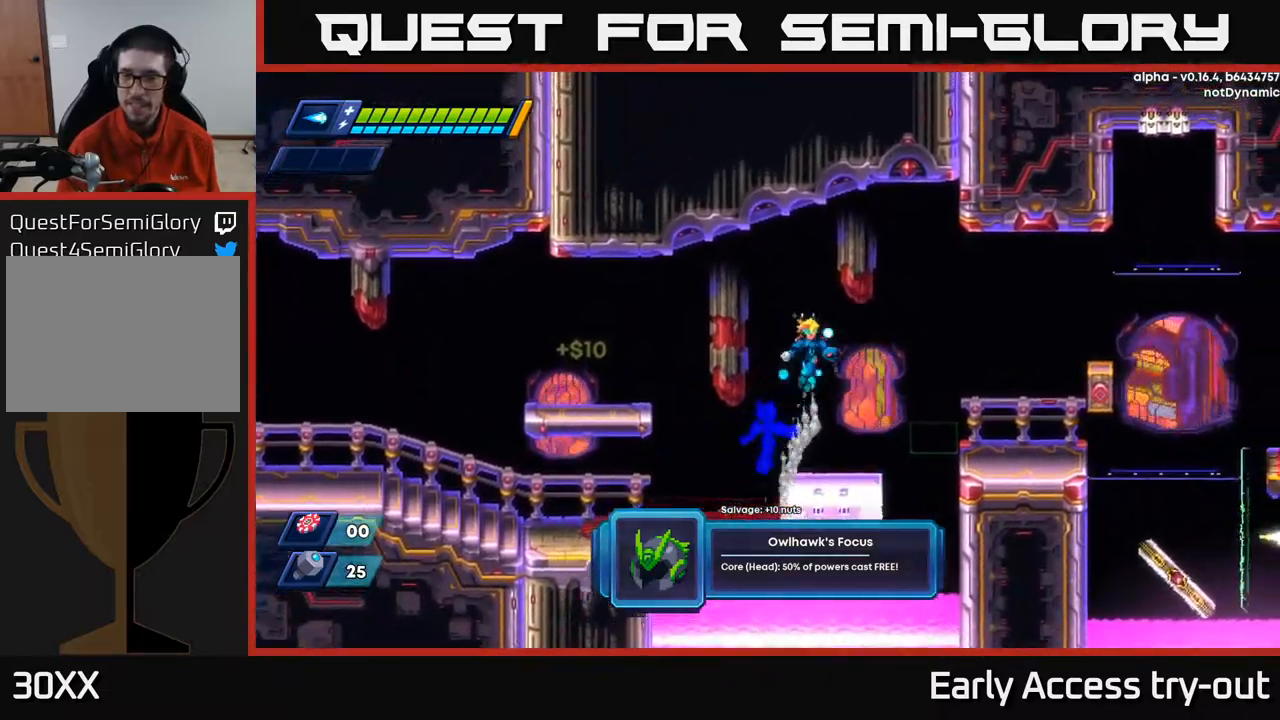
{"buttons": ["DPAD_RIGHT"], "left_stick": "center", "right_stick": "center", "events": [[300, "A", "up"], [400, "R2", "up"]]}
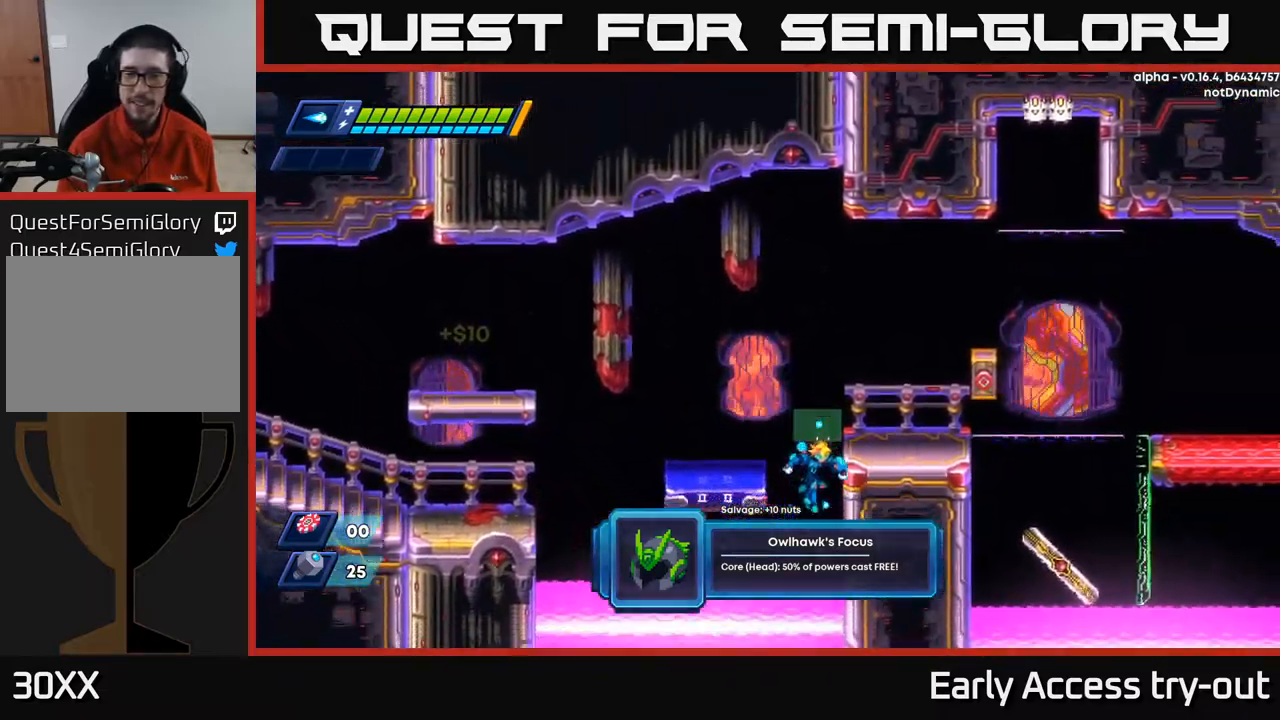
{"buttons": ["DPAD_RIGHT"], "left_stick": "center", "right_stick": "center", "events": [[100, "R2", "down"], [134, "A", "down"], [434, "A", "up"], [450, "R2", "up"]]}
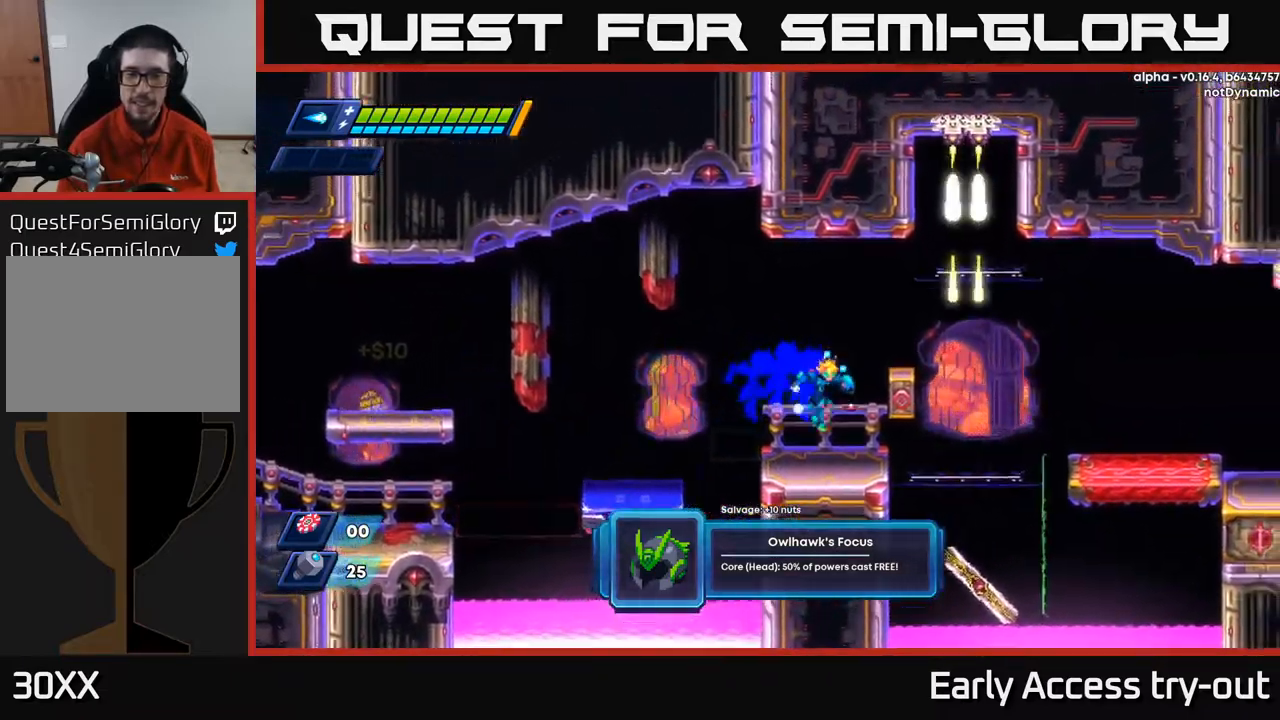
{"buttons": ["A"], "left_stick": "center", "right_stick": "center", "events": [[117, "DPAD_RIGHT", "up"], [500, "A", "down"]]}